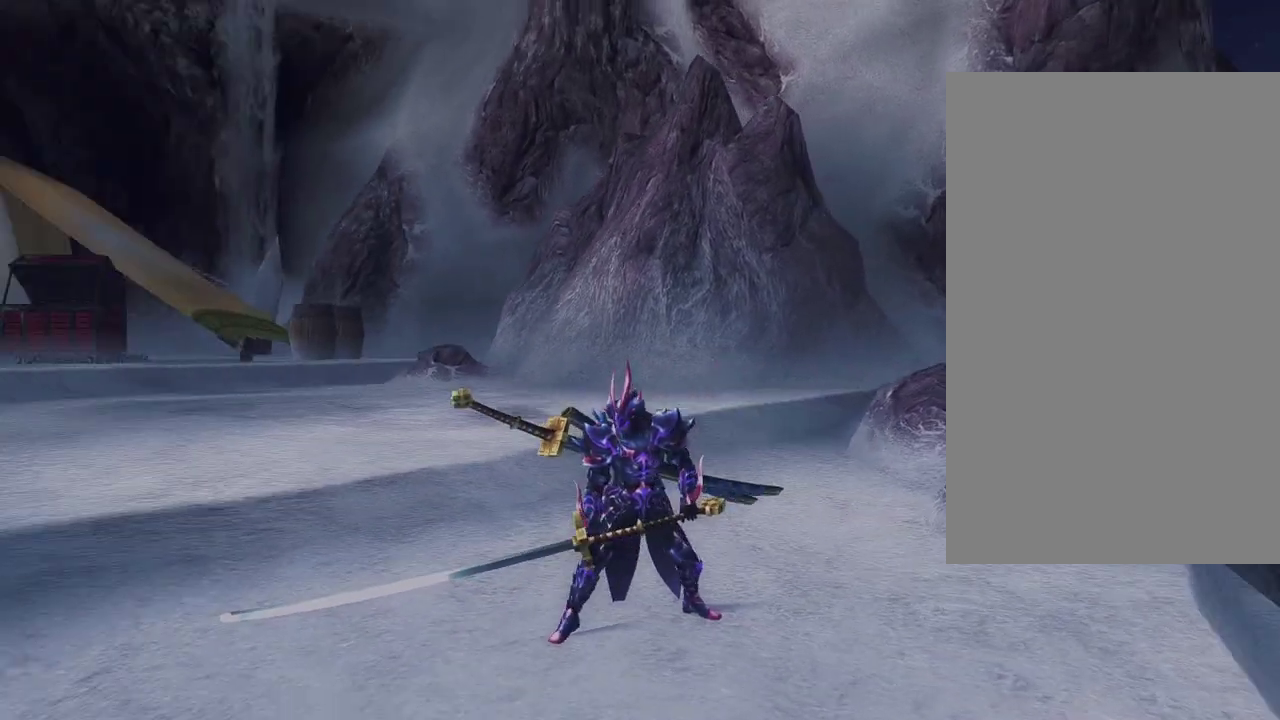
Gameplay with a controller (PlayStation layout); each line is a JSON object with the inputs held at the frame after it (dt_ms = milliseconds from this image to that frame). "events" lists button and stick changes between this image and that frame as [ms after this image, input, new state], when the widget could be followed in between. This document gives stick clicks only as held states, not as events.
{"dt_ms": 400, "buttons": [], "left_stick": "center", "right_stick": "center"}
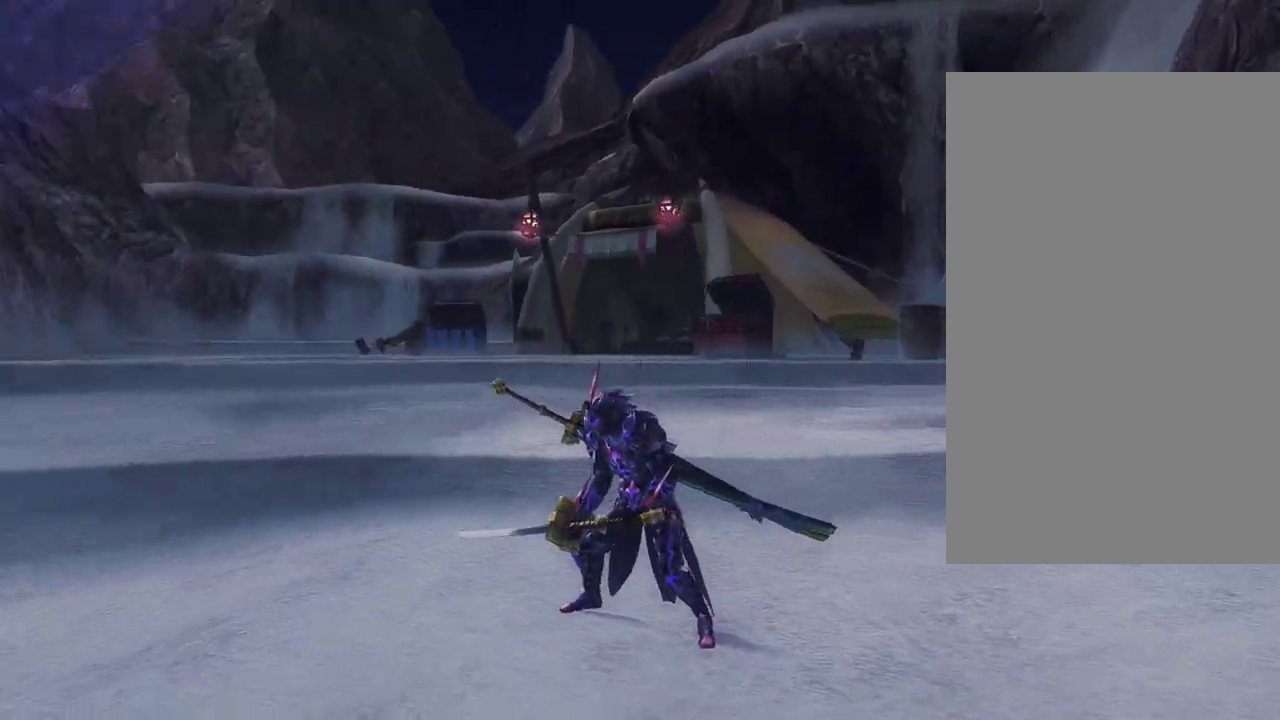
{"dt_ms": 600, "buttons": [], "left_stick": "center", "right_stick": "center"}
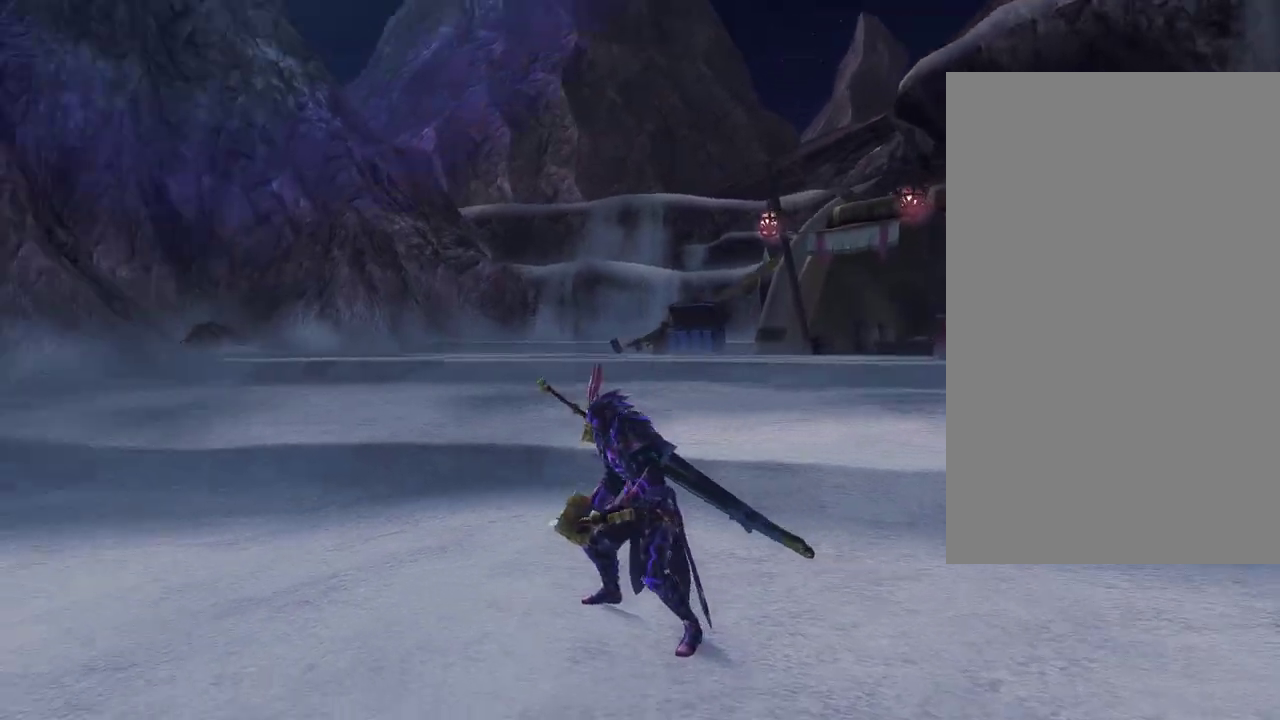
{"dt_ms": 600, "buttons": ["CIRCLE"], "left_stick": "center", "right_stick": "center"}
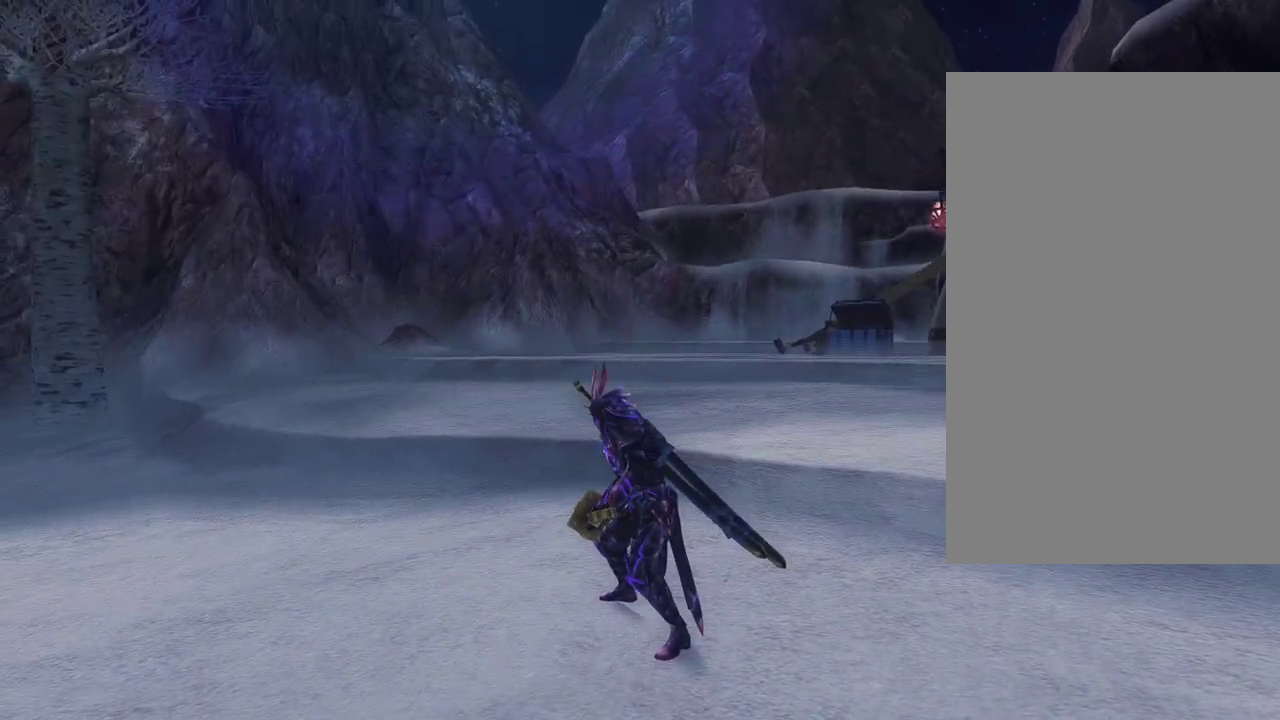
{"dt_ms": 300, "buttons": [], "left_stick": "center", "right_stick": "center", "events": [[100, "CIRCLE", "up"]]}
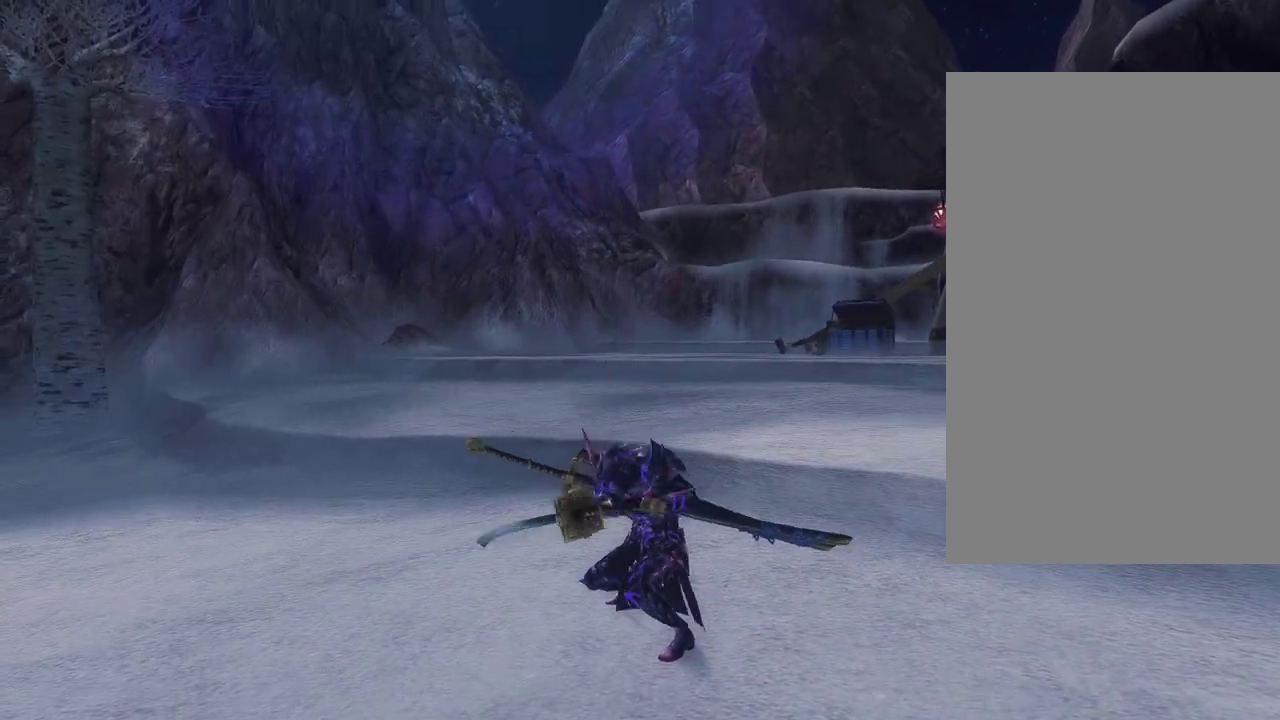
{"dt_ms": 700, "buttons": [], "left_stick": "center", "right_stick": "center", "events": []}
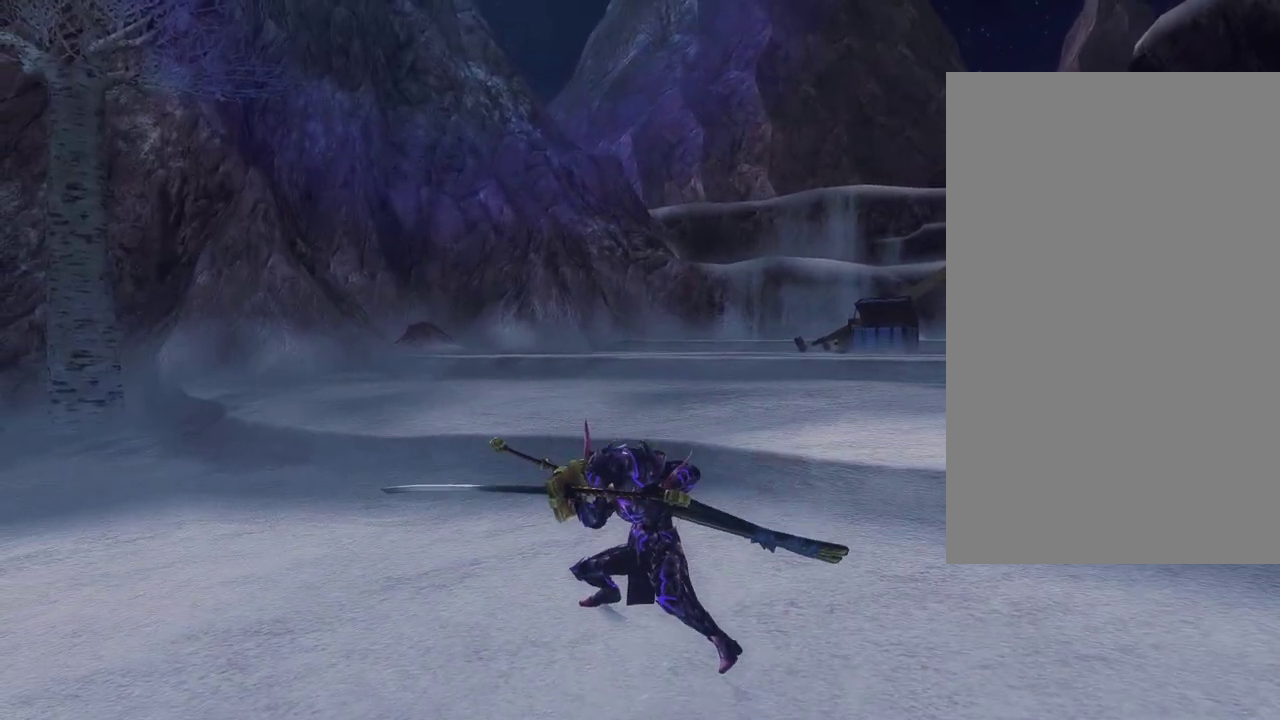
{"dt_ms": 300, "buttons": [], "left_stick": "center", "right_stick": "center", "events": []}
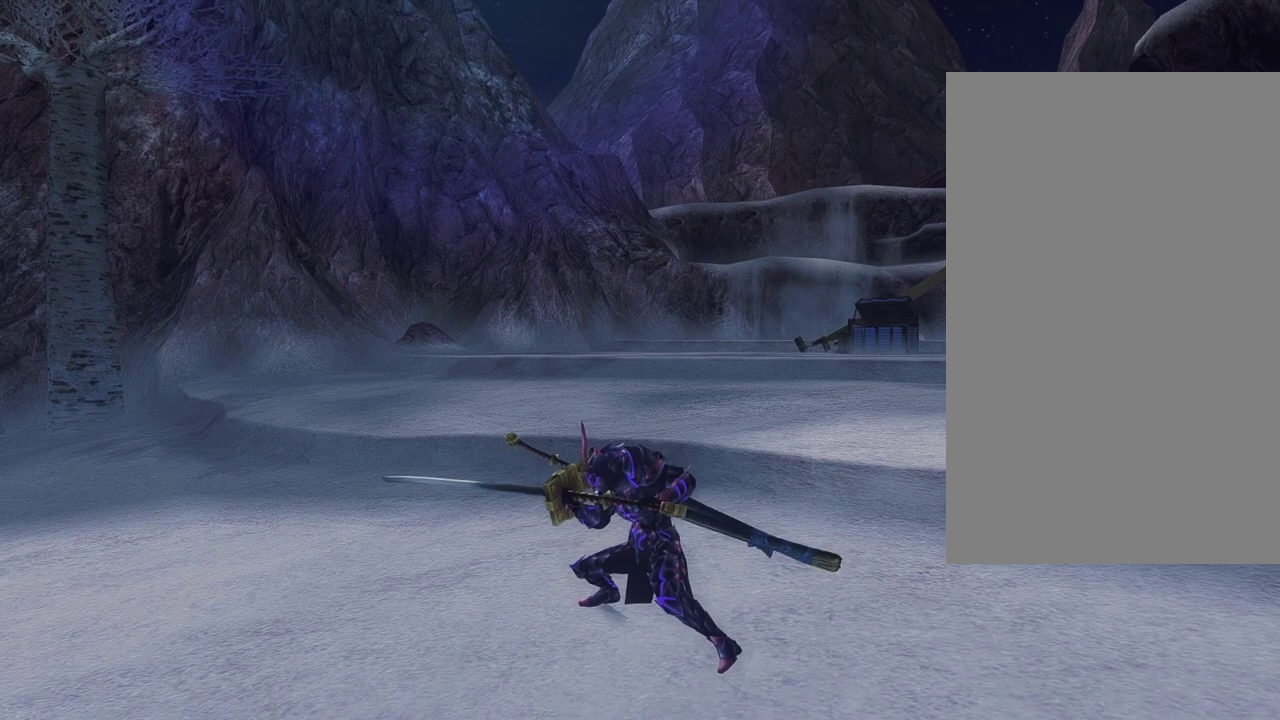
{"dt_ms": 600, "buttons": [], "left_stick": "center", "right_stick": "center", "events": []}
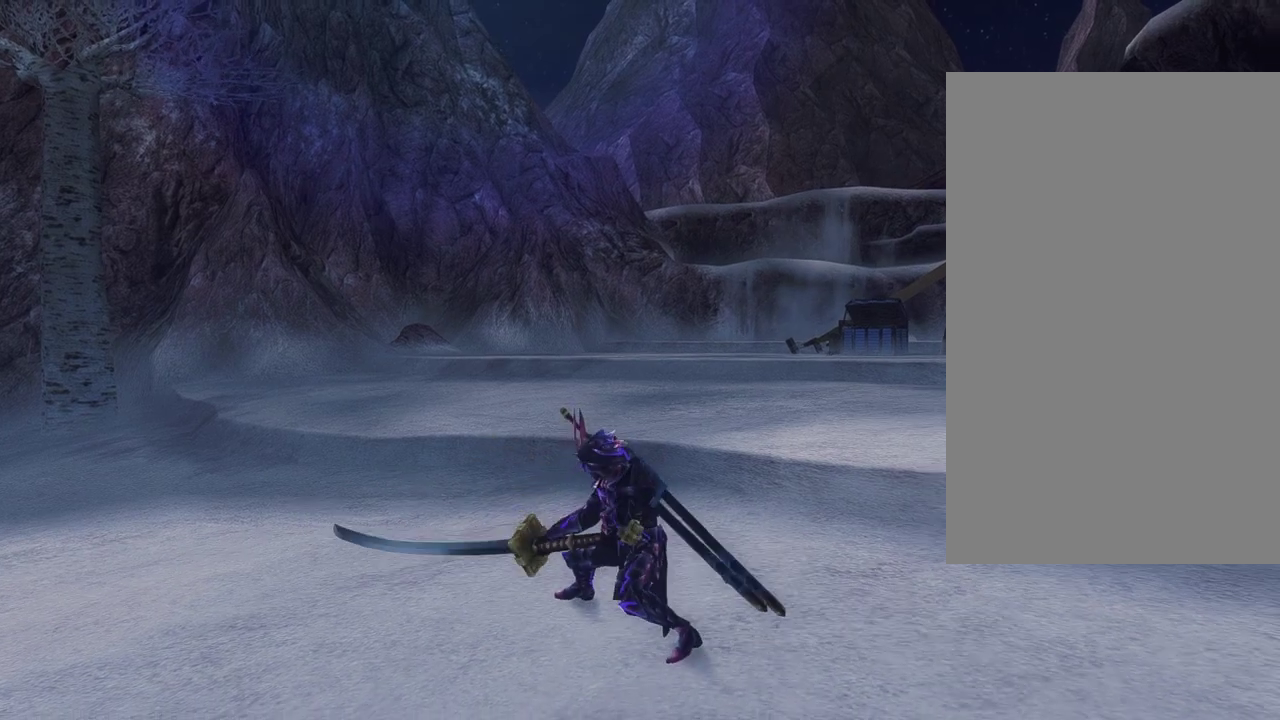
{"dt_ms": 400, "buttons": [], "left_stick": "center", "right_stick": "center", "events": []}
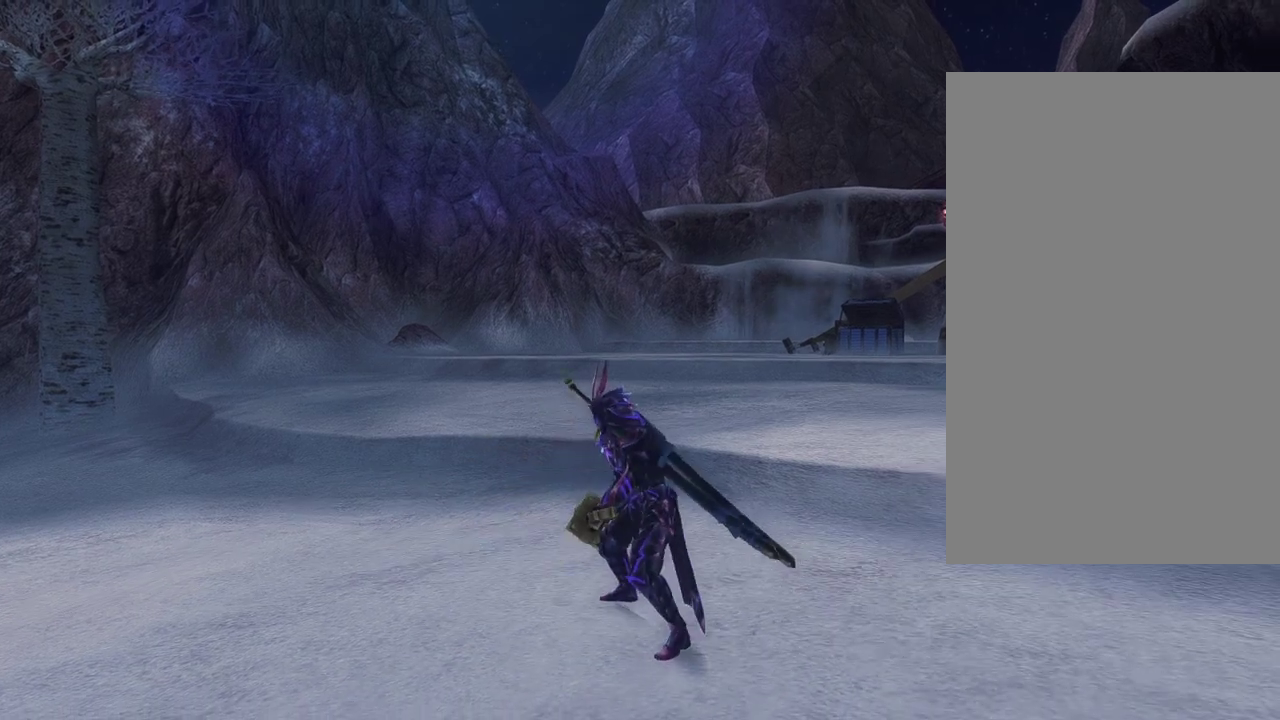
{"dt_ms": 500, "buttons": ["CIRCLE"], "left_stick": "center", "right_stick": "center", "events": [[383, "CIRCLE", "down"]]}
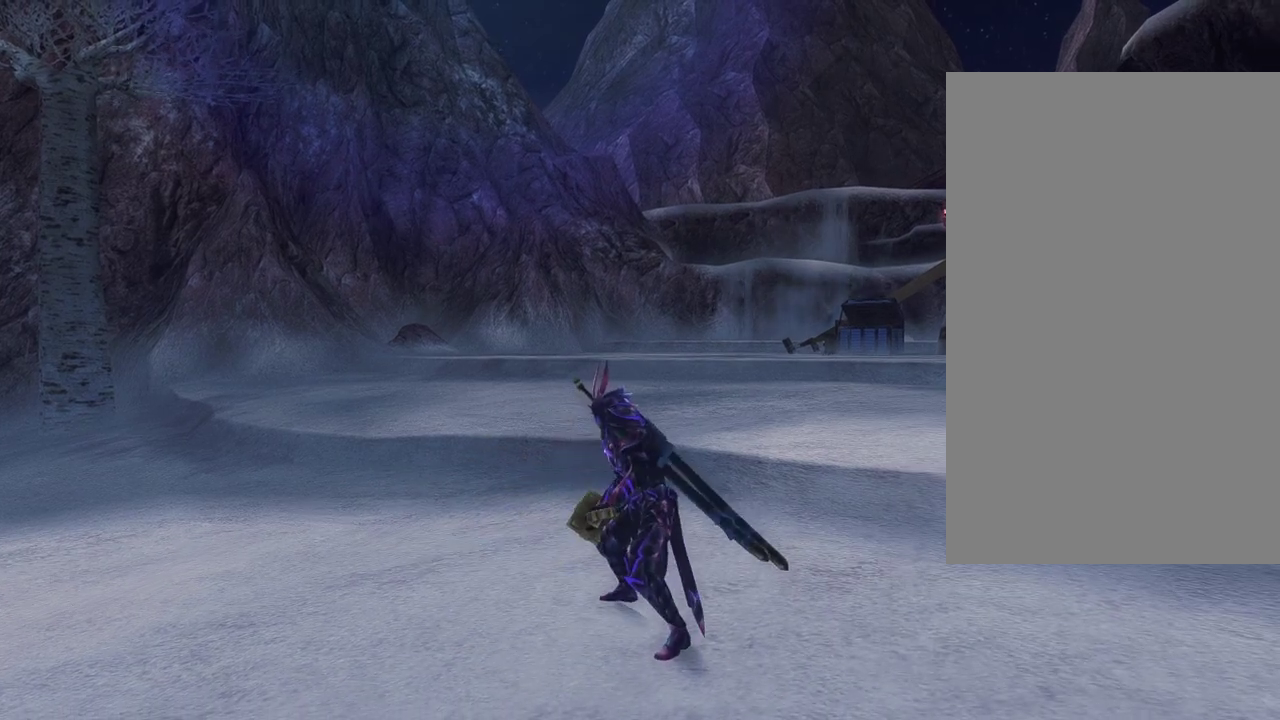
{"dt_ms": 500, "buttons": [], "left_stick": "center", "right_stick": "center", "events": [[267, "CIRCLE", "up"]]}
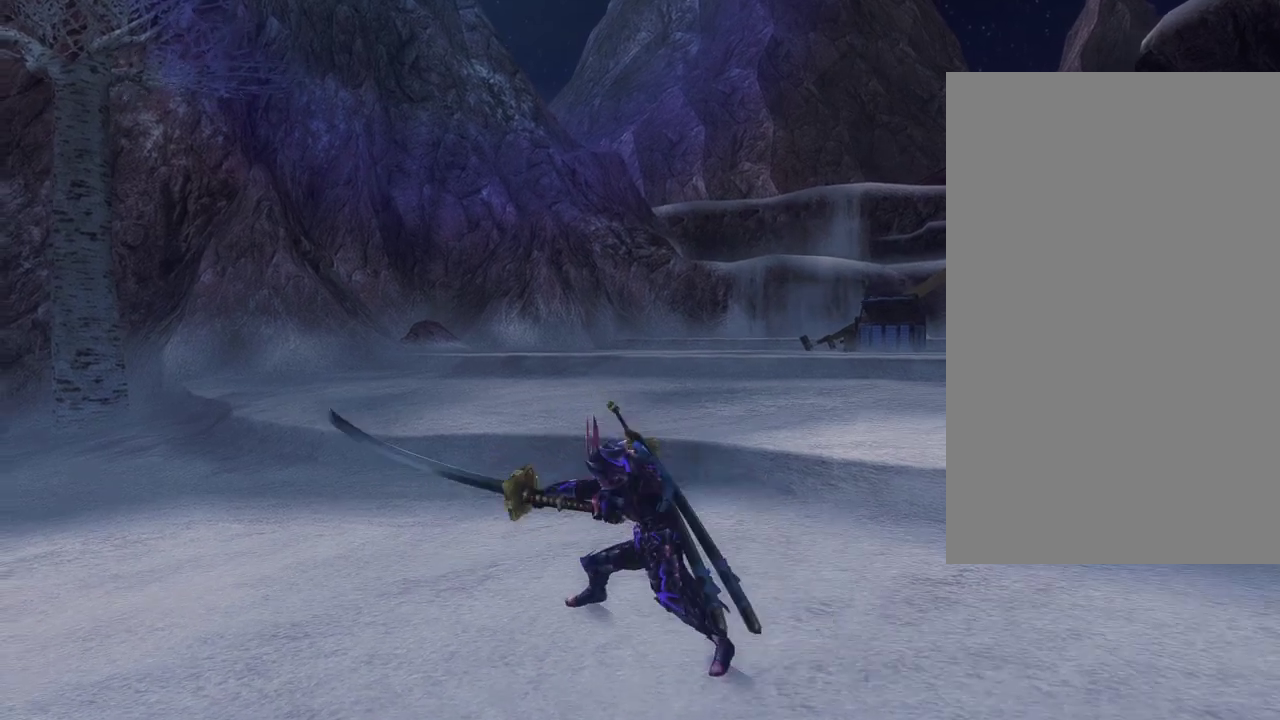
{"dt_ms": 500, "buttons": ["CIRCLE"], "left_stick": "center", "right_stick": "center", "events": [[217, "CIRCLE", "down"]]}
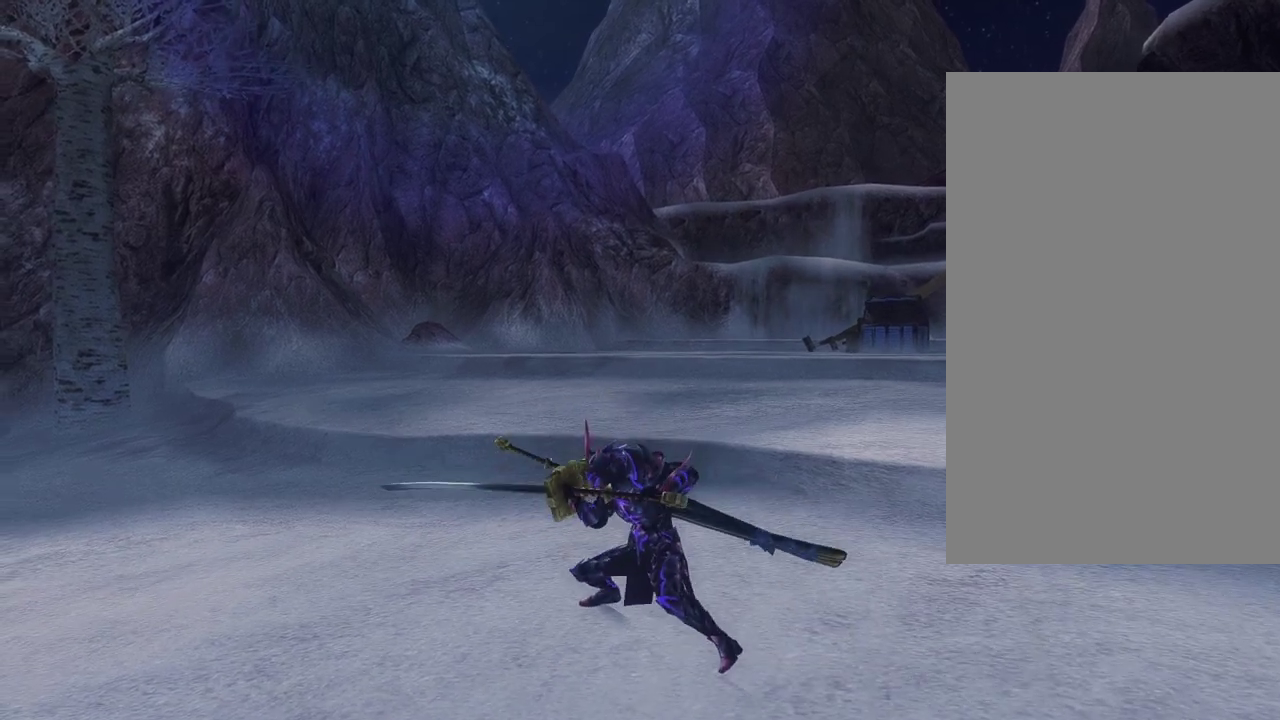
{"dt_ms": 500, "buttons": [], "left_stick": "center", "right_stick": "center", "events": [[67, "CIRCLE", "up"]]}
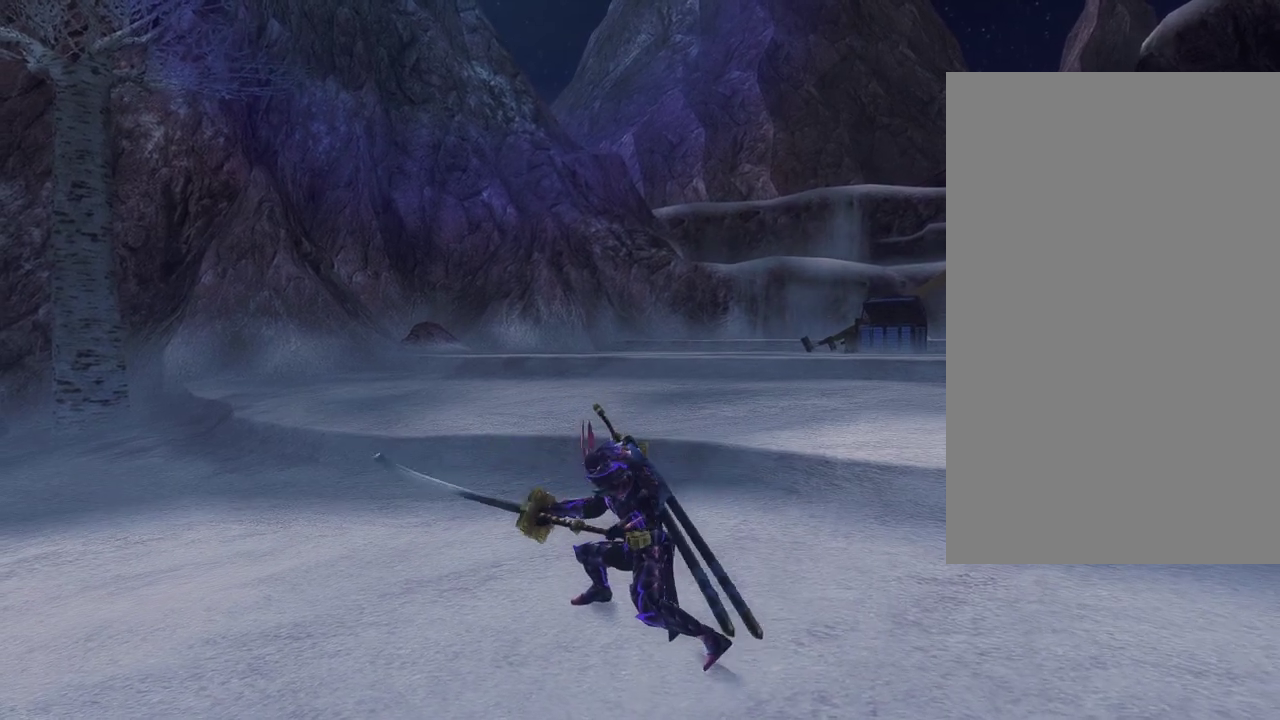
{"dt_ms": 600, "buttons": [], "left_stick": "center", "right_stick": "right", "events": [[517, "right_stick", "right"]]}
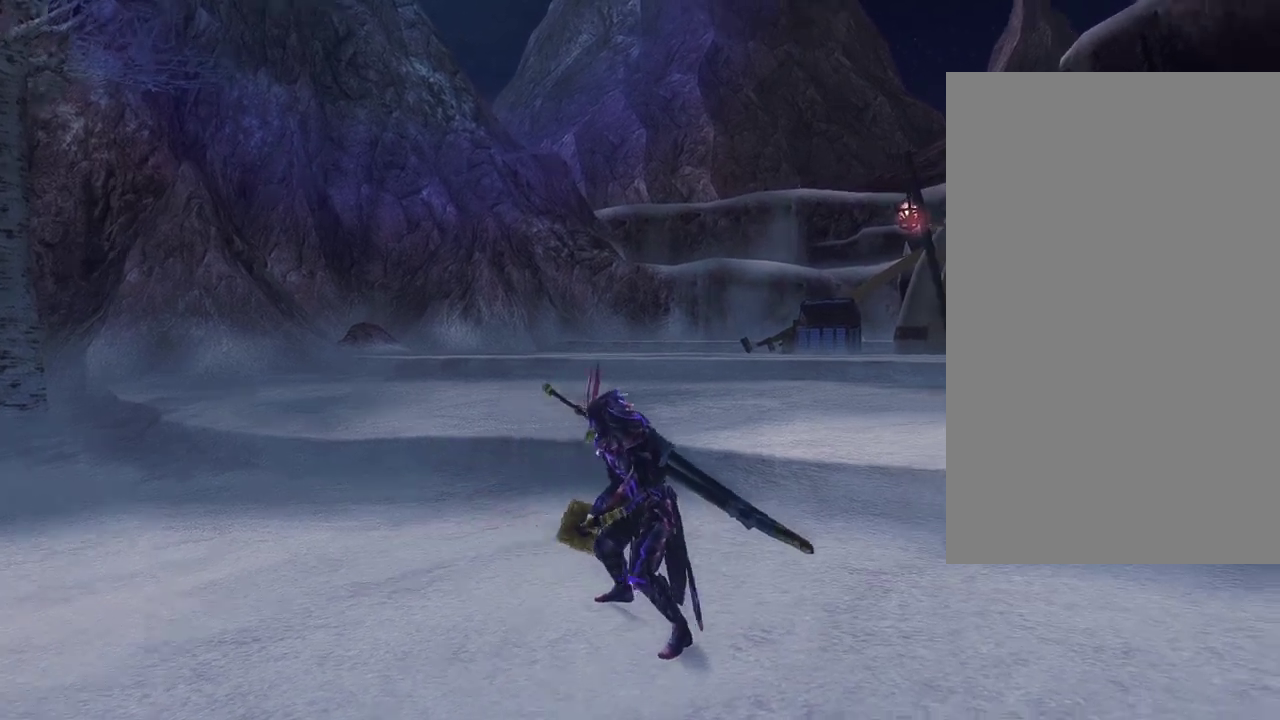
{"dt_ms": 400, "buttons": [], "left_stick": "center", "right_stick": "center", "events": [[100, "right_stick", "center"]]}
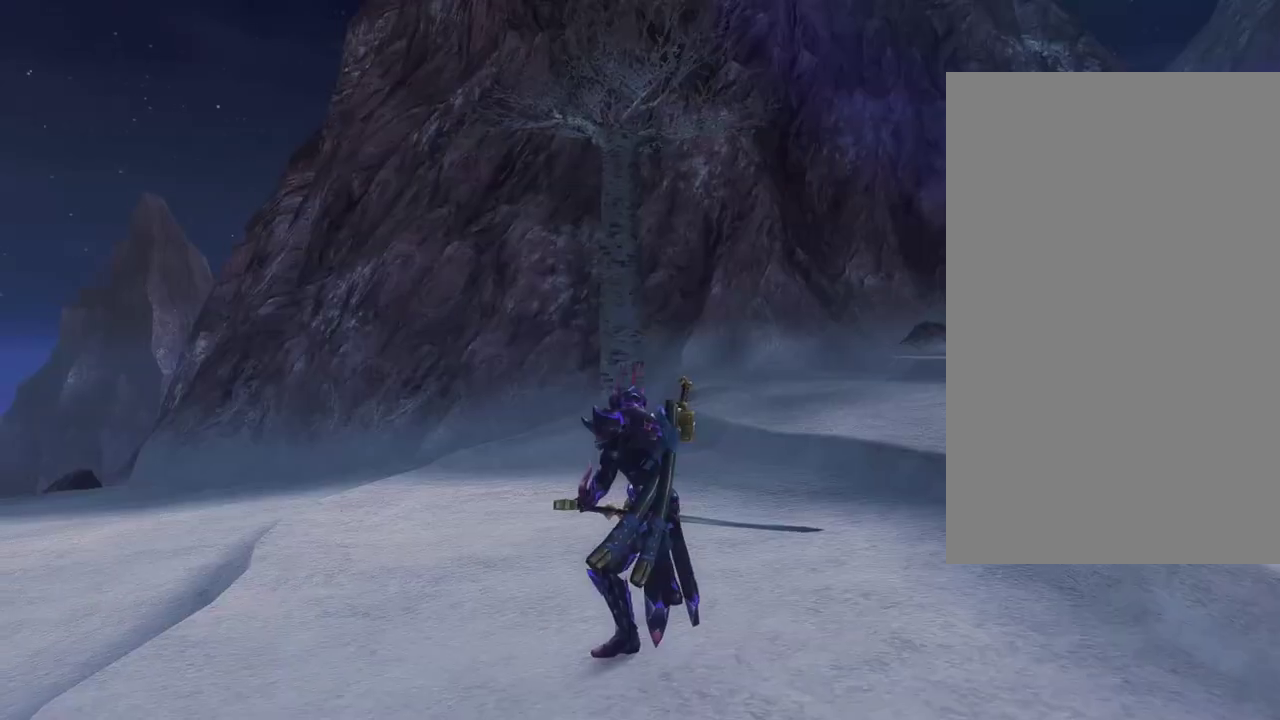
{"dt_ms": 500, "buttons": [], "left_stick": "center", "right_stick": "center", "events": []}
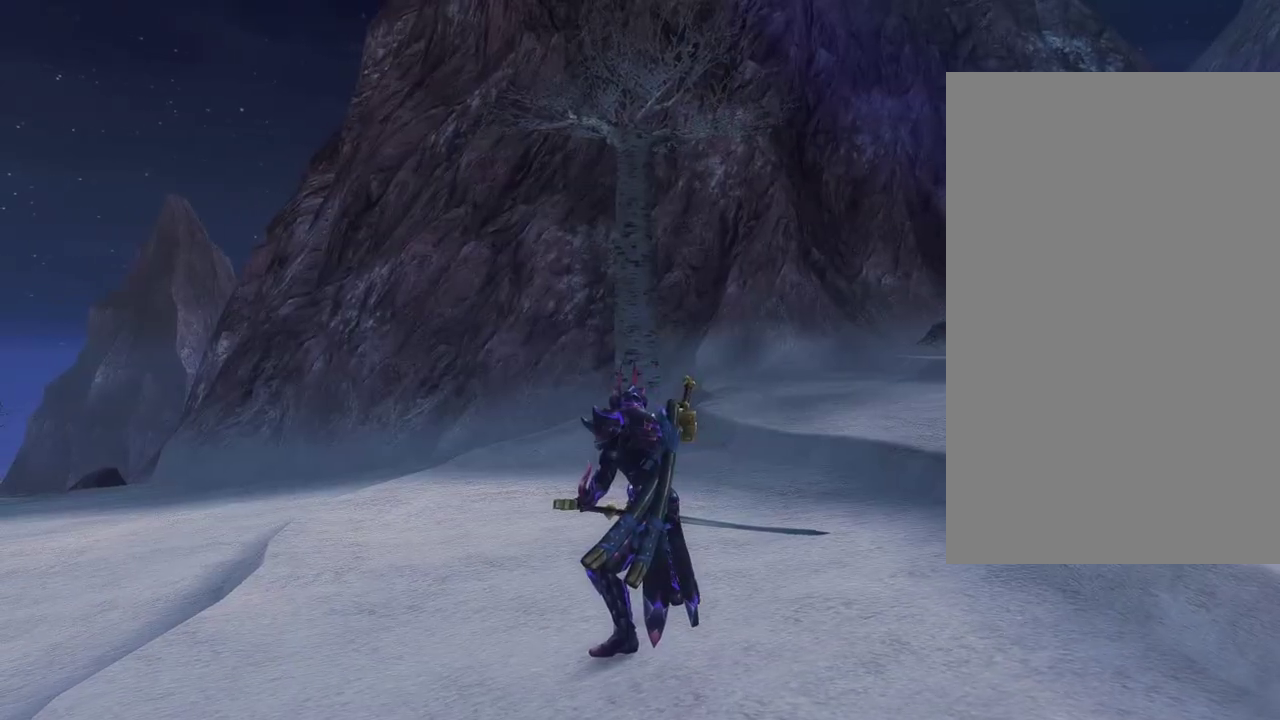
{"dt_ms": 500, "buttons": [], "left_stick": "center", "right_stick": "center", "events": []}
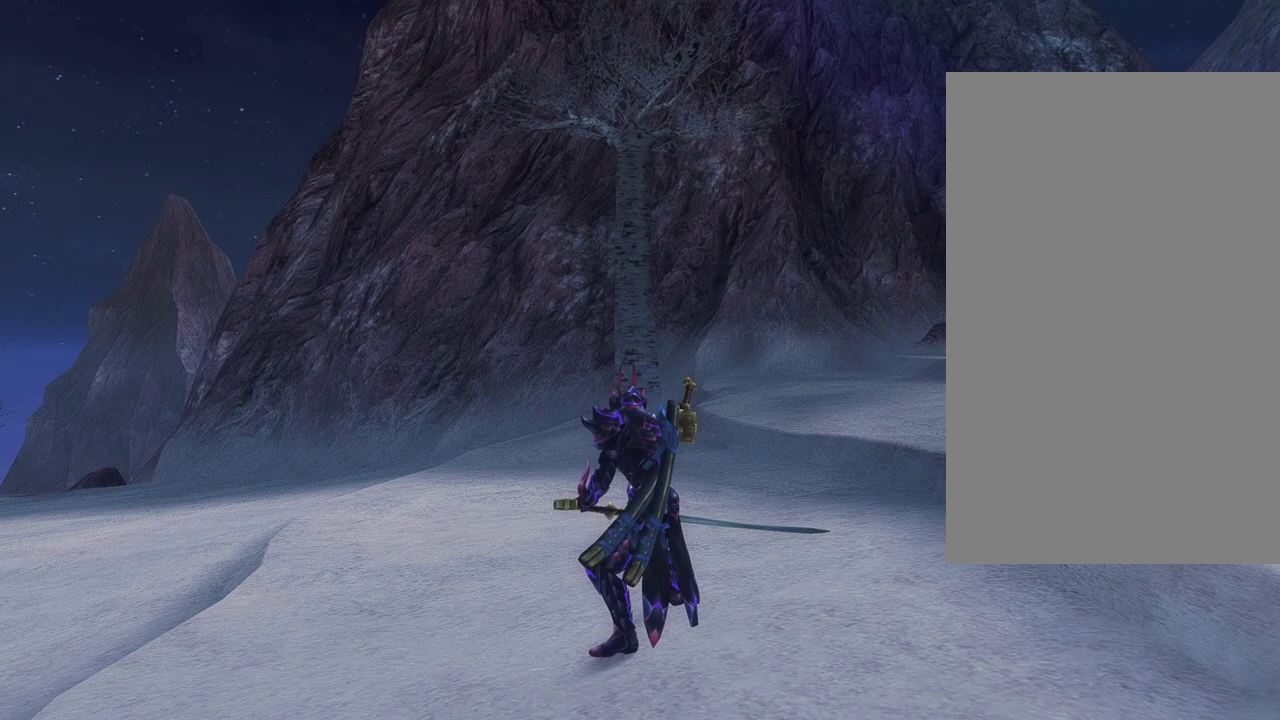
{"dt_ms": 500, "buttons": [], "left_stick": "center", "right_stick": "center", "events": []}
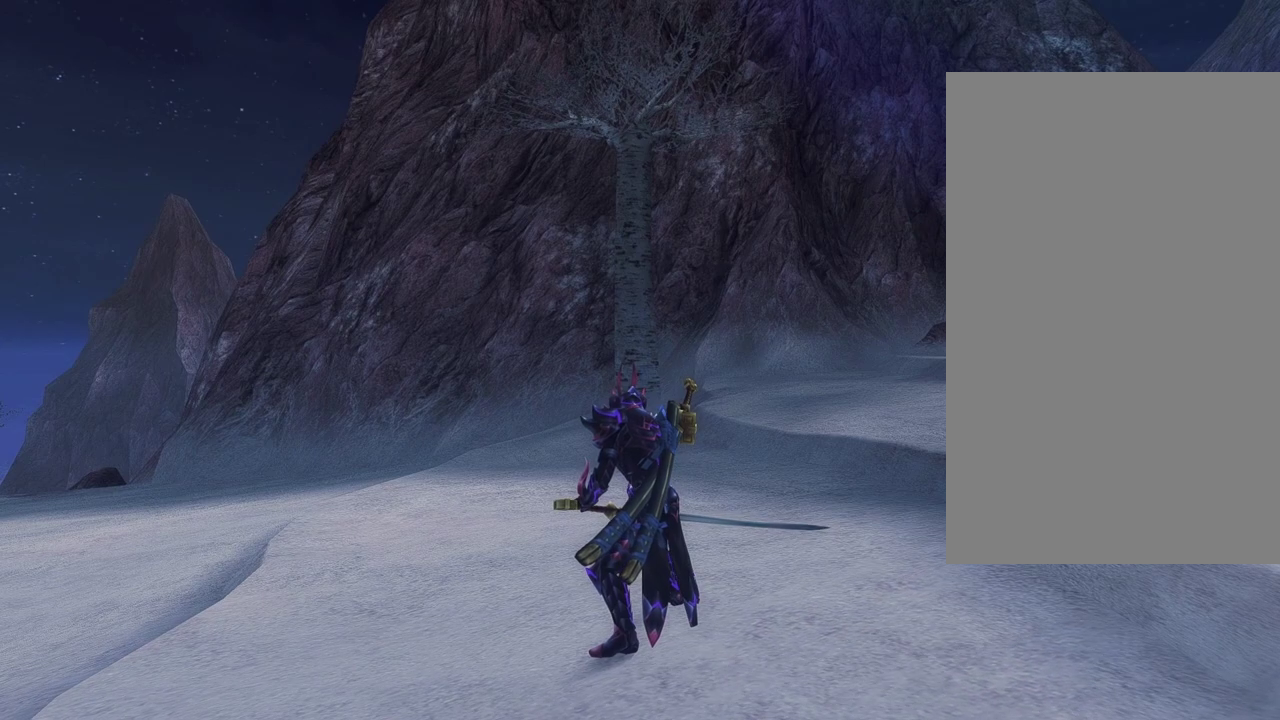
{"dt_ms": 500, "buttons": [], "left_stick": "center", "right_stick": "center", "events": []}
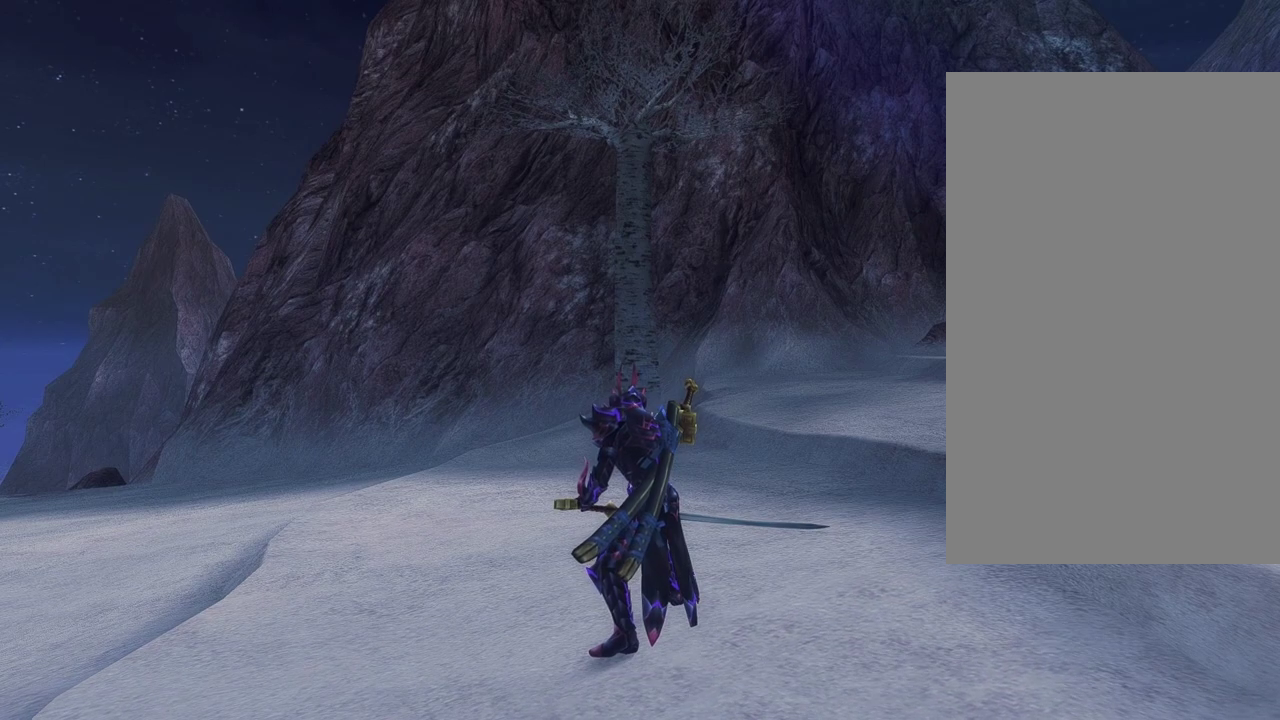
{"dt_ms": 500, "buttons": [], "left_stick": "center", "right_stick": "center", "events": []}
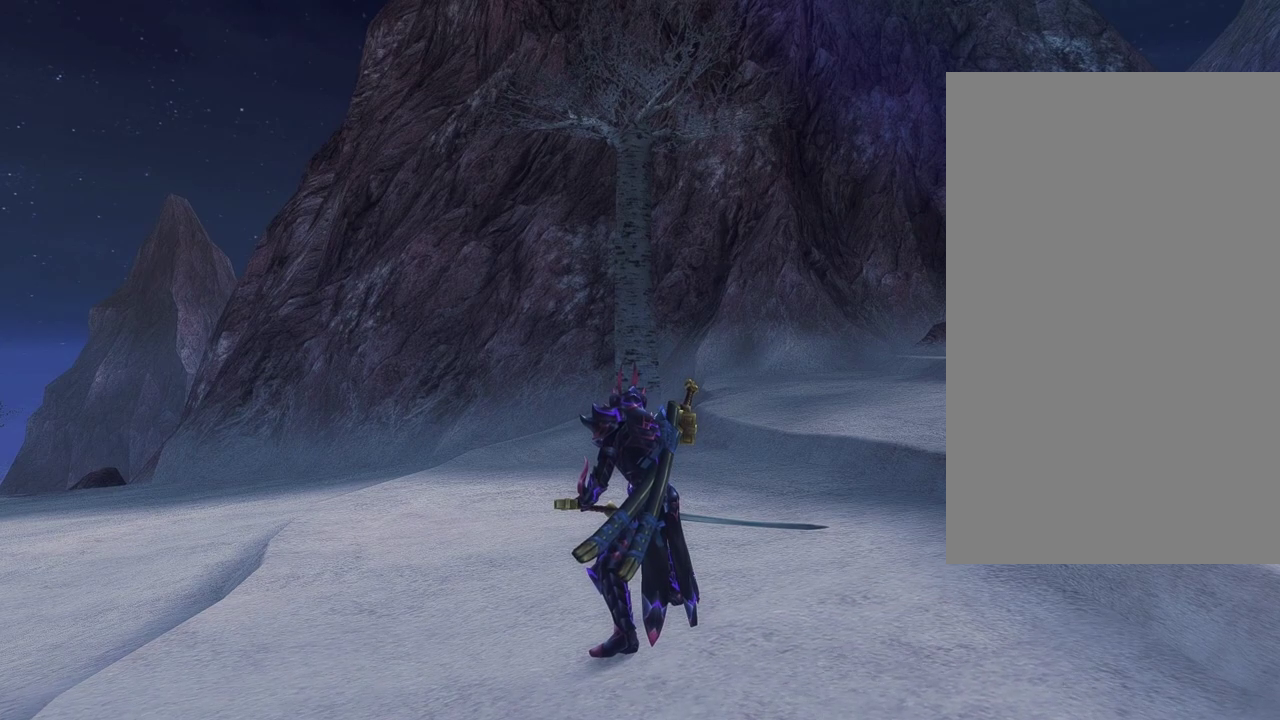
{"dt_ms": 500, "buttons": [], "left_stick": "center", "right_stick": "right", "events": [[467, "right_stick", "right"]]}
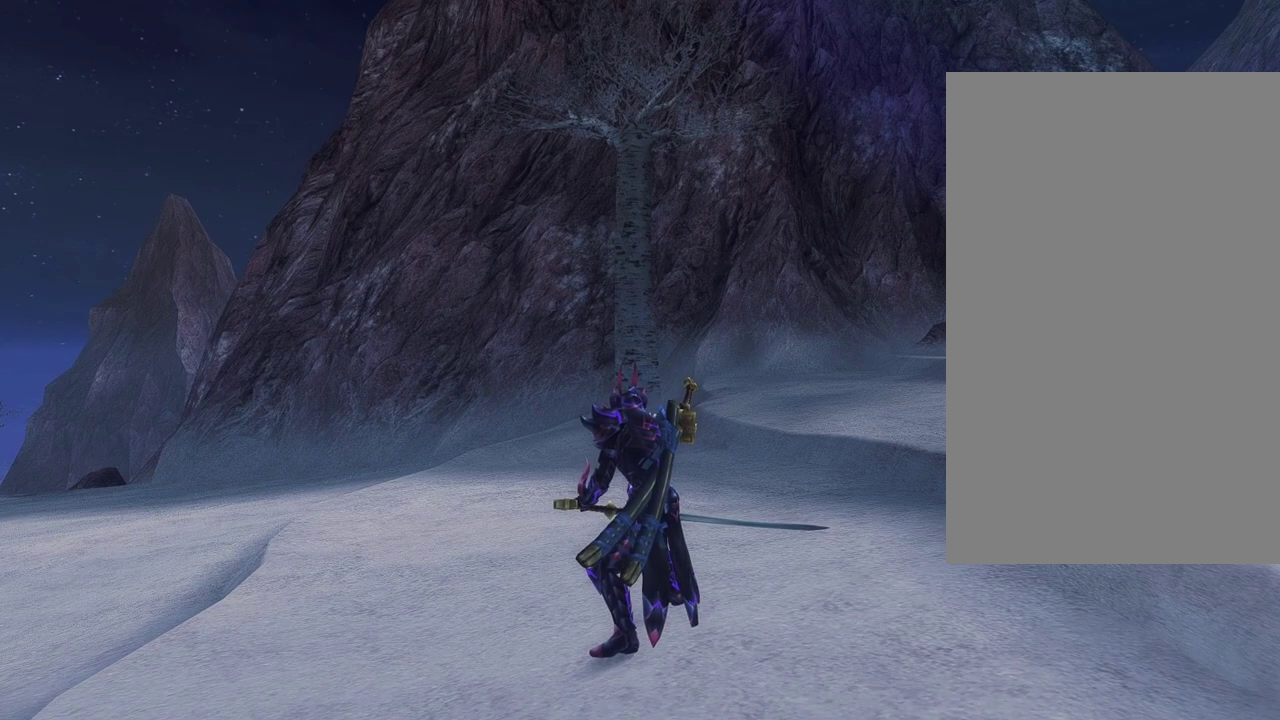
{"dt_ms": 500, "buttons": [], "left_stick": "left", "right_stick": "center", "events": [[267, "left_stick", "left"], [333, "right_stick", "center"]]}
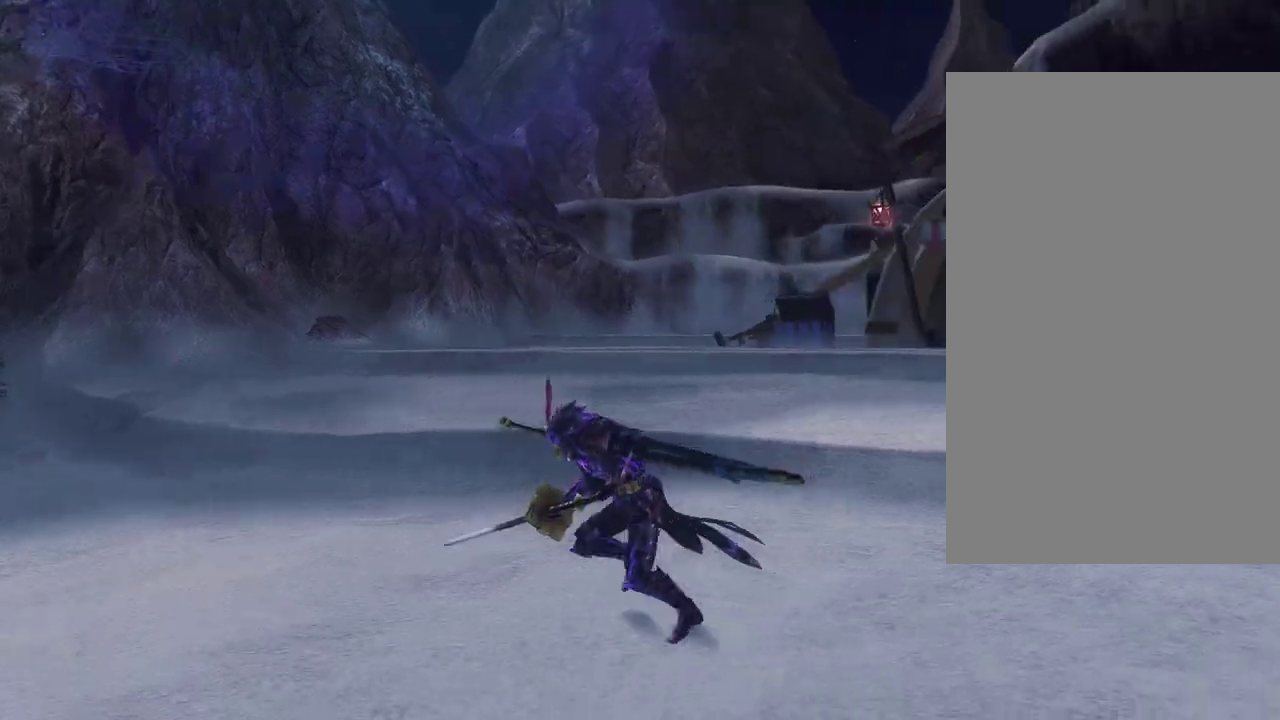
{"dt_ms": 500, "buttons": [], "left_stick": "left", "right_stick": "center", "events": [[167, "right_stick", "right"], [317, "right_stick", "center"]]}
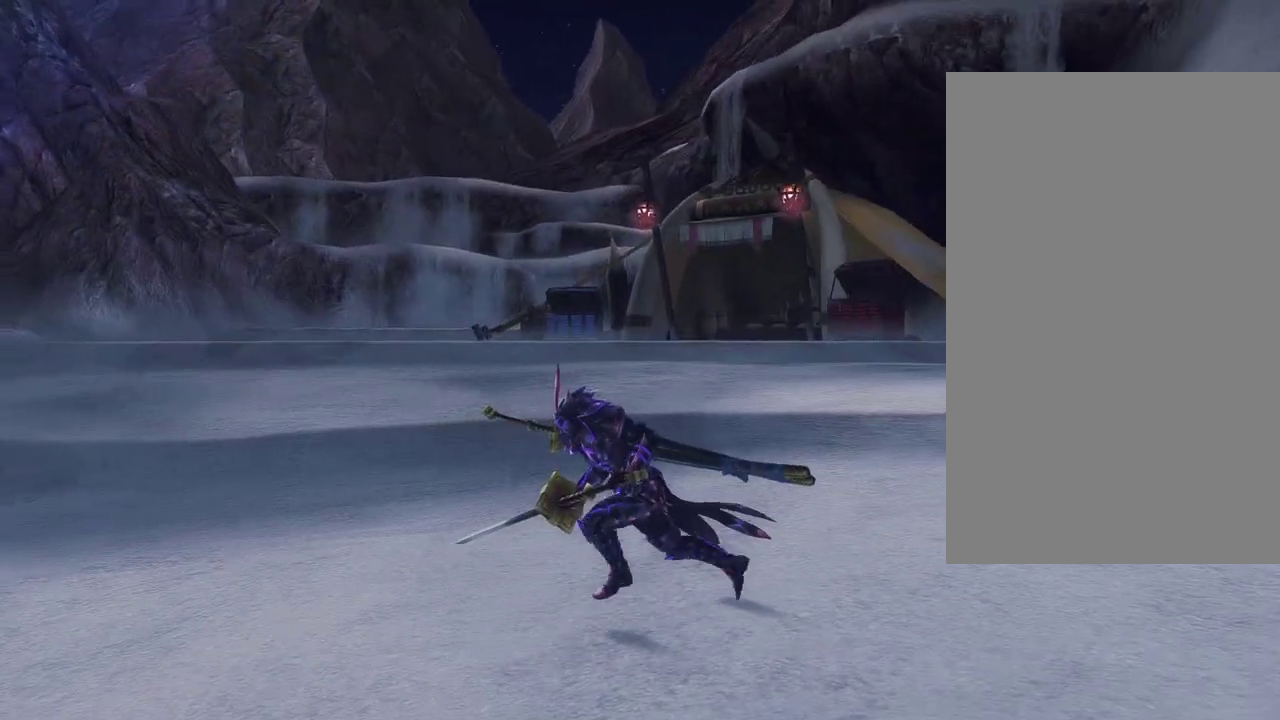
{"dt_ms": 500, "buttons": [], "left_stick": "center", "right_stick": "center", "events": [[283, "left_stick", "center"]]}
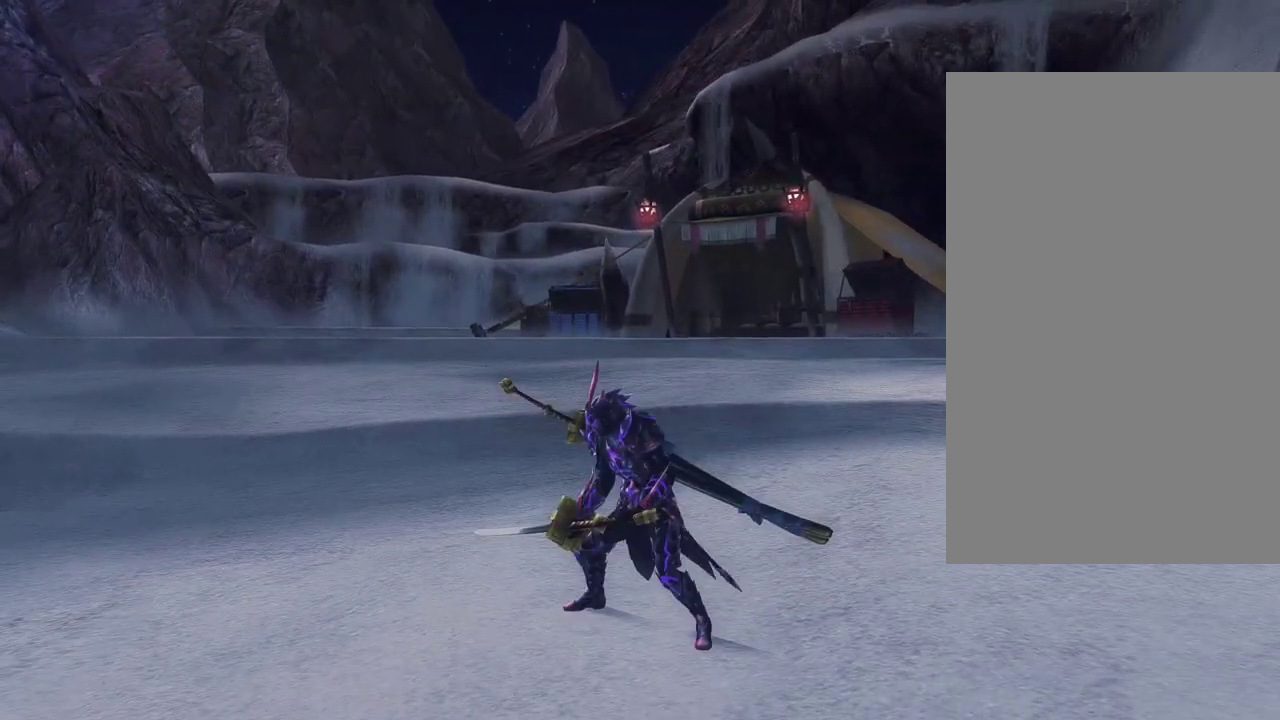
{"dt_ms": 500, "buttons": [], "left_stick": "center", "right_stick": "center", "events": []}
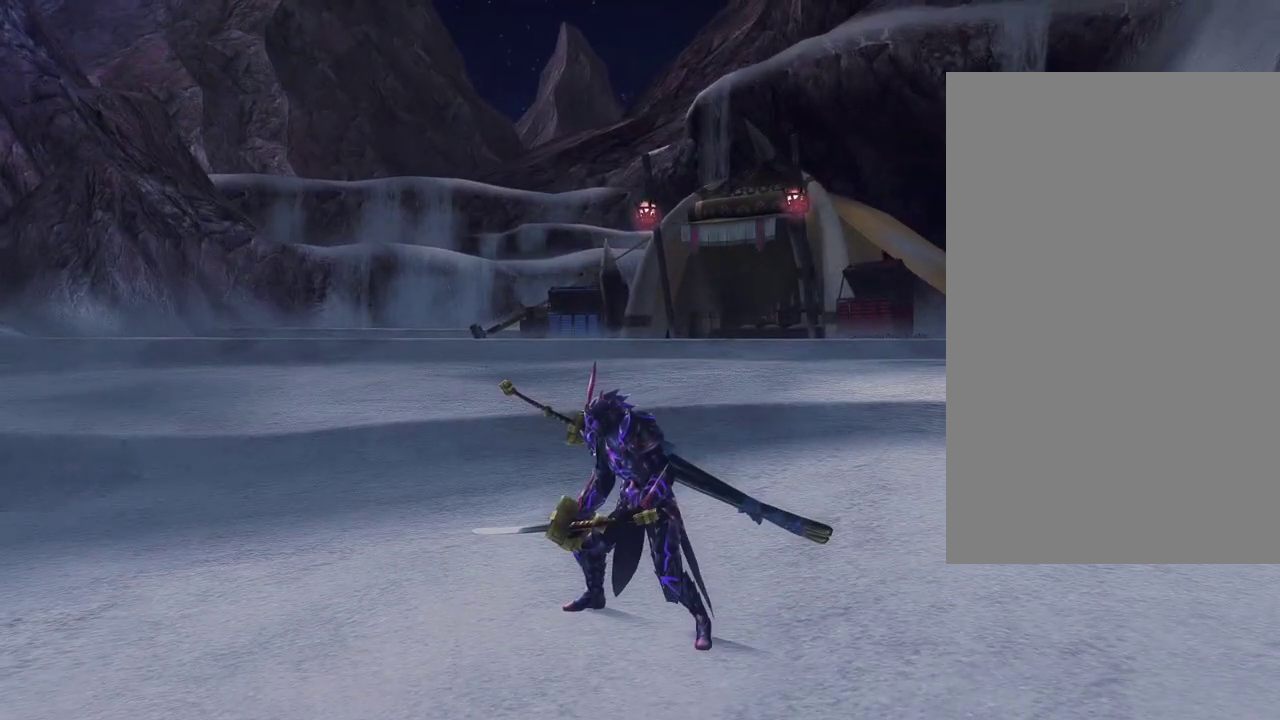
{"dt_ms": 300, "buttons": ["DPAD_LEFT"], "left_stick": "center", "right_stick": "center", "events": [[67, "DPAD_LEFT", "down"]]}
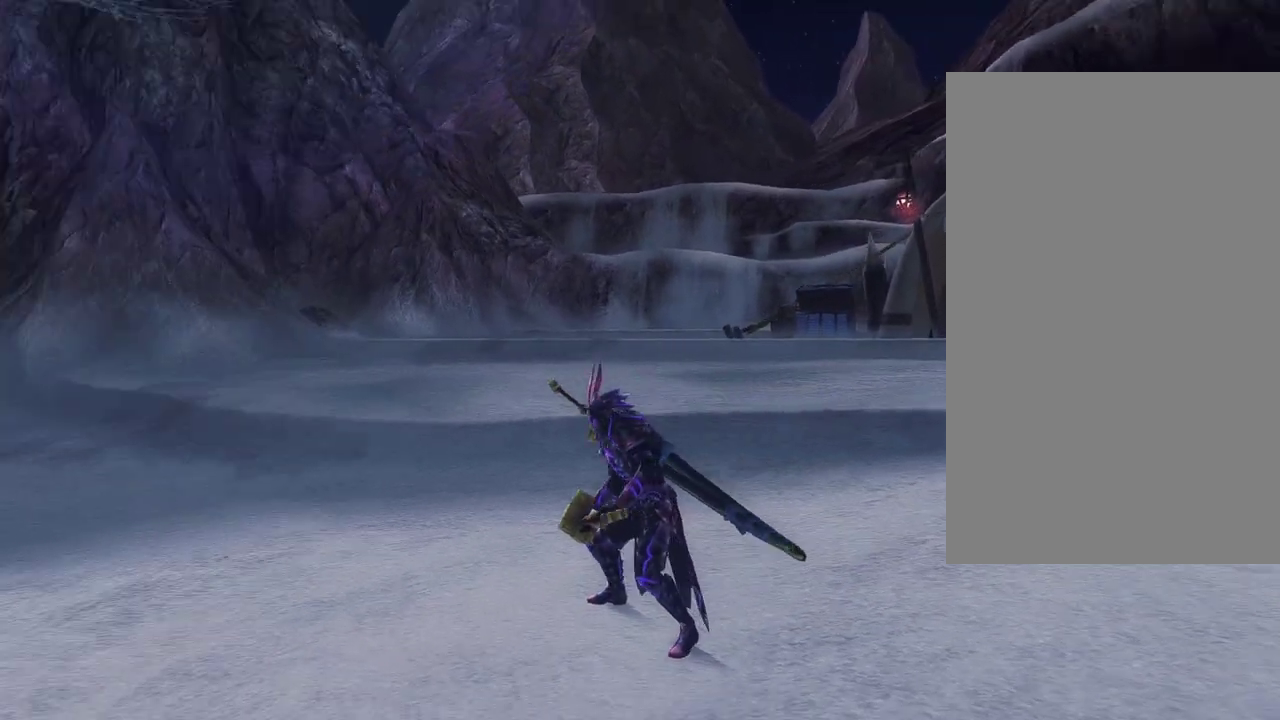
{"dt_ms": 500, "buttons": ["DPAD_RIGHT"], "left_stick": "center", "right_stick": "center", "events": [[100, "DPAD_LEFT", "up"], [400, "DPAD_RIGHT", "down"]]}
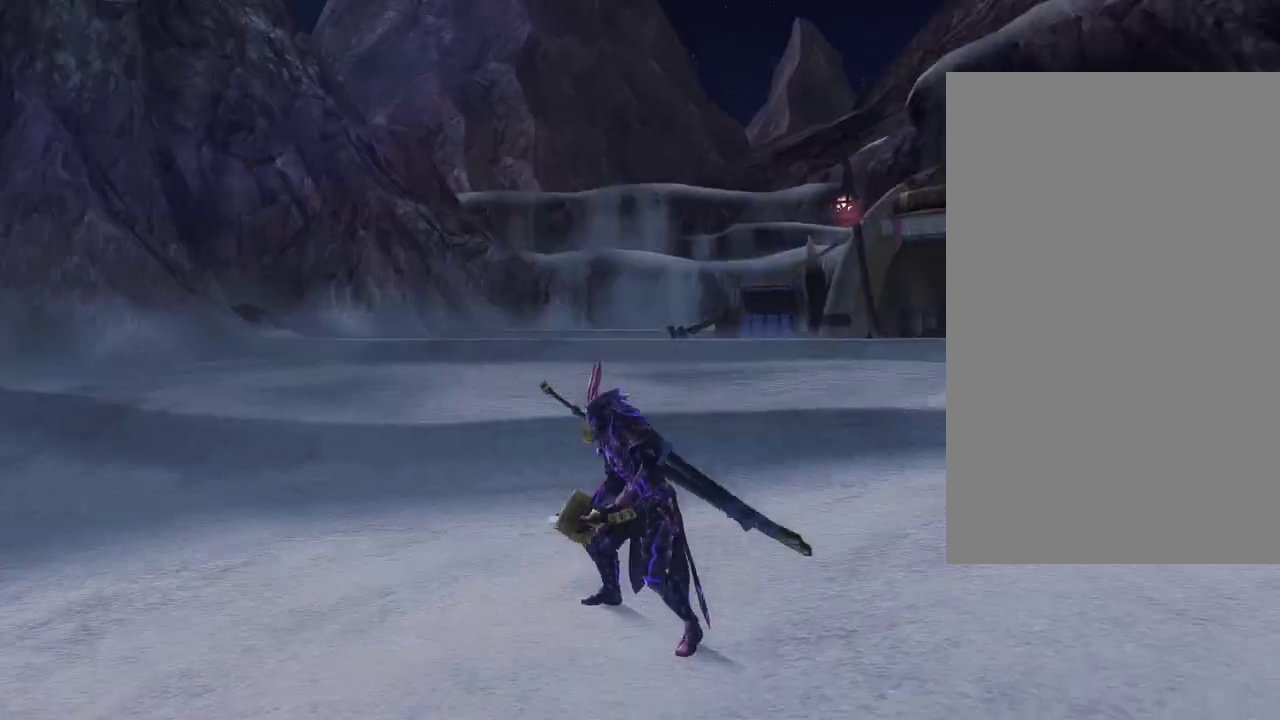
{"dt_ms": 500, "buttons": [], "left_stick": "center", "right_stick": "center", "events": [[83, "DPAD_RIGHT", "up"]]}